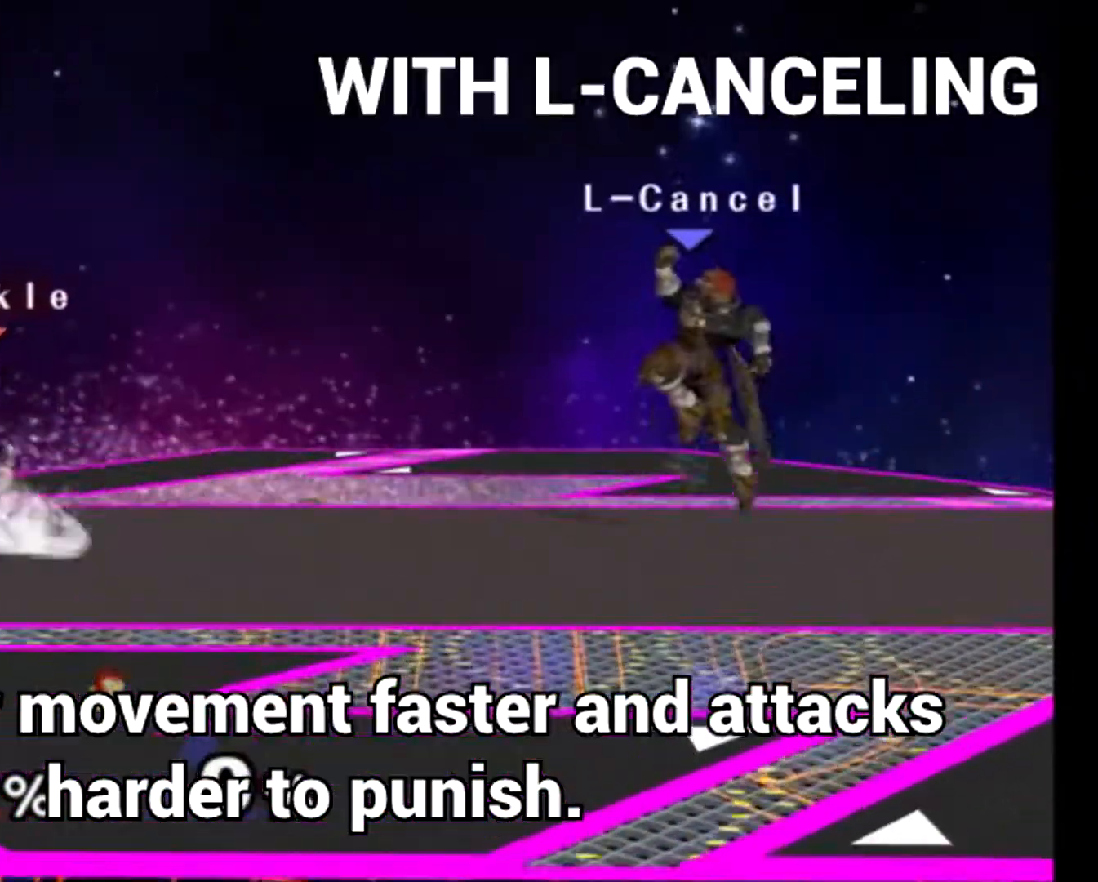
Gameplay with a controller (Nintendo layout); each line is a JSON object with the inputs held at the frame after it. "events" lists button and stick changes between this image and that frame as [ms after this image, input, new state], when the widget could be followed in between. Not read: L2 L3 R3 right_stick.
{"buttons": [], "left_stick": "right", "events": [[67, "left_stick", "right"]]}
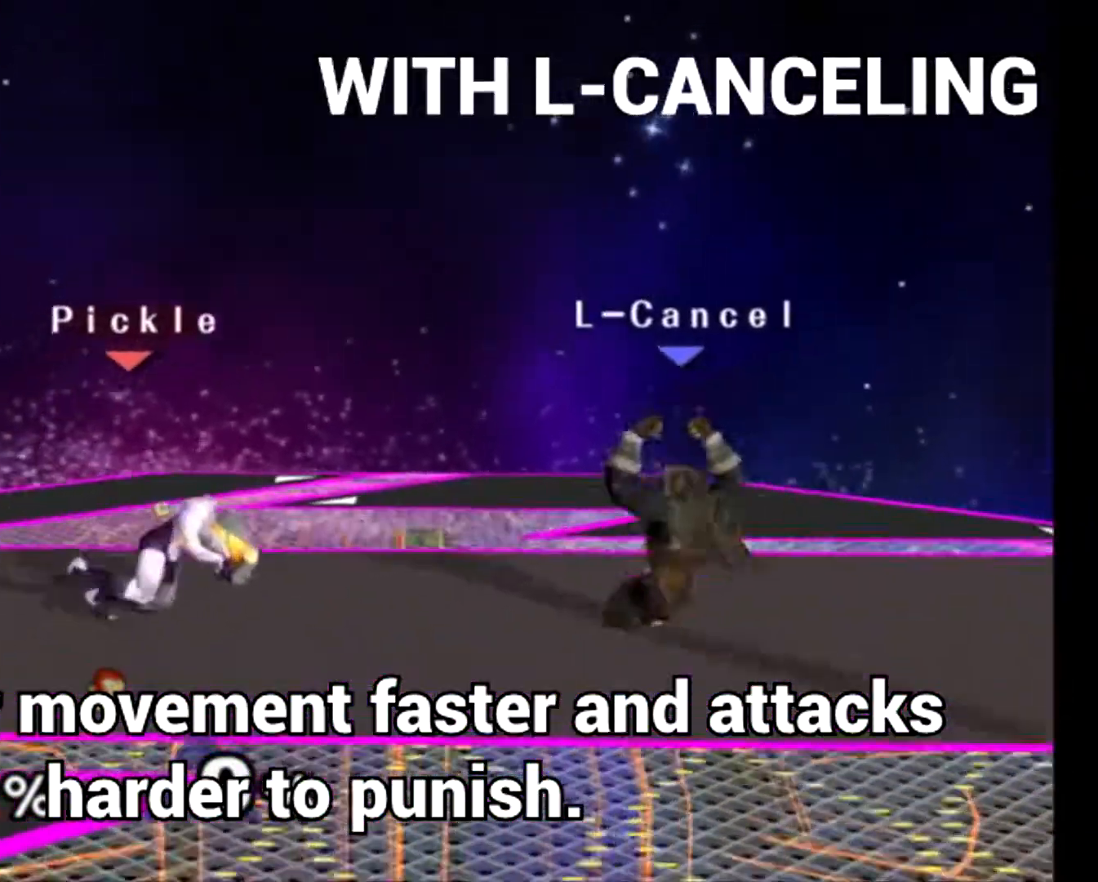
{"buttons": [], "left_stick": "right", "events": []}
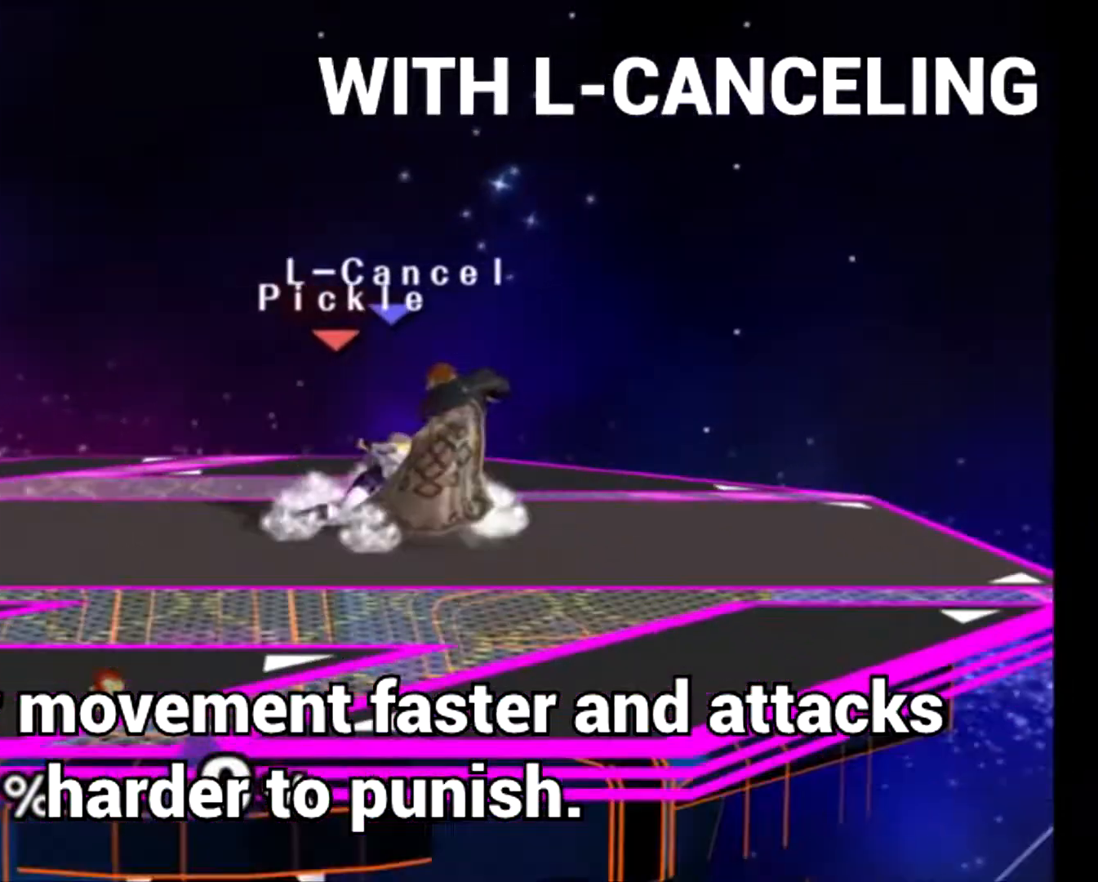
{"buttons": [], "left_stick": "center", "events": [[267, "left_stick", "center"]]}
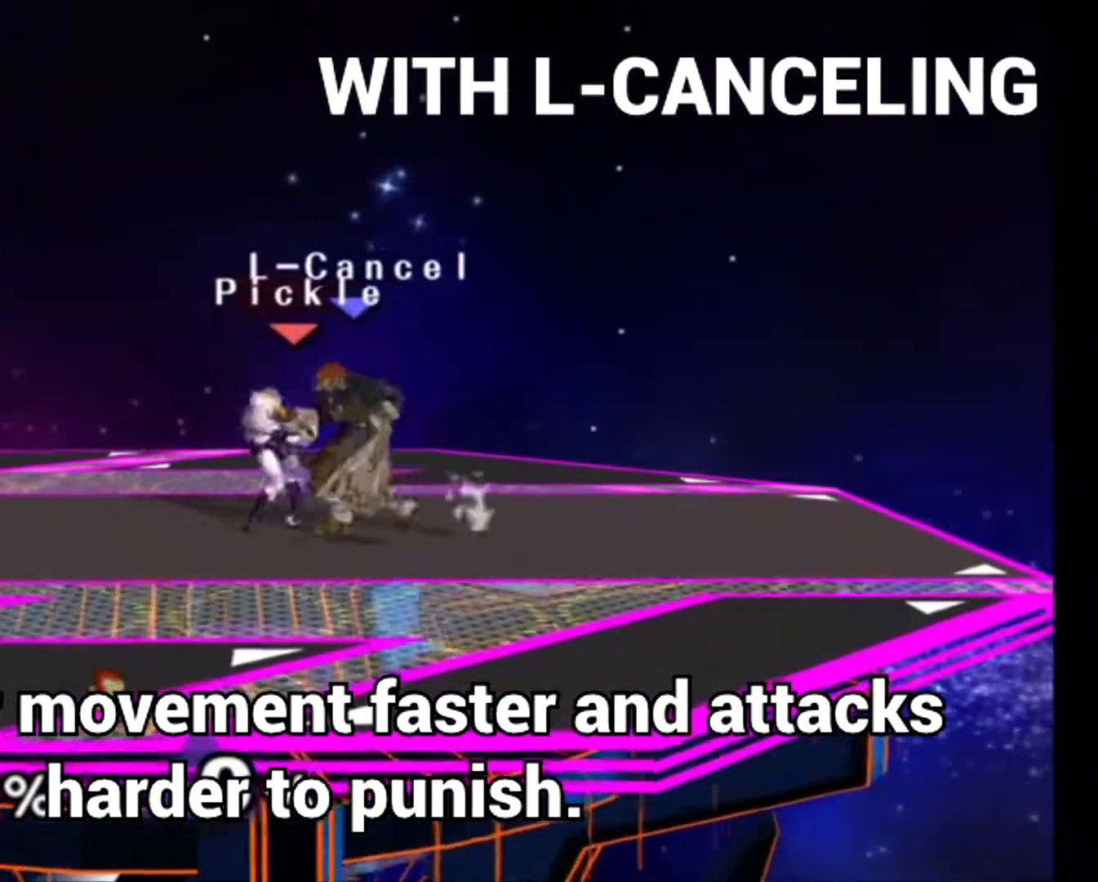
{"buttons": [], "left_stick": "center", "events": []}
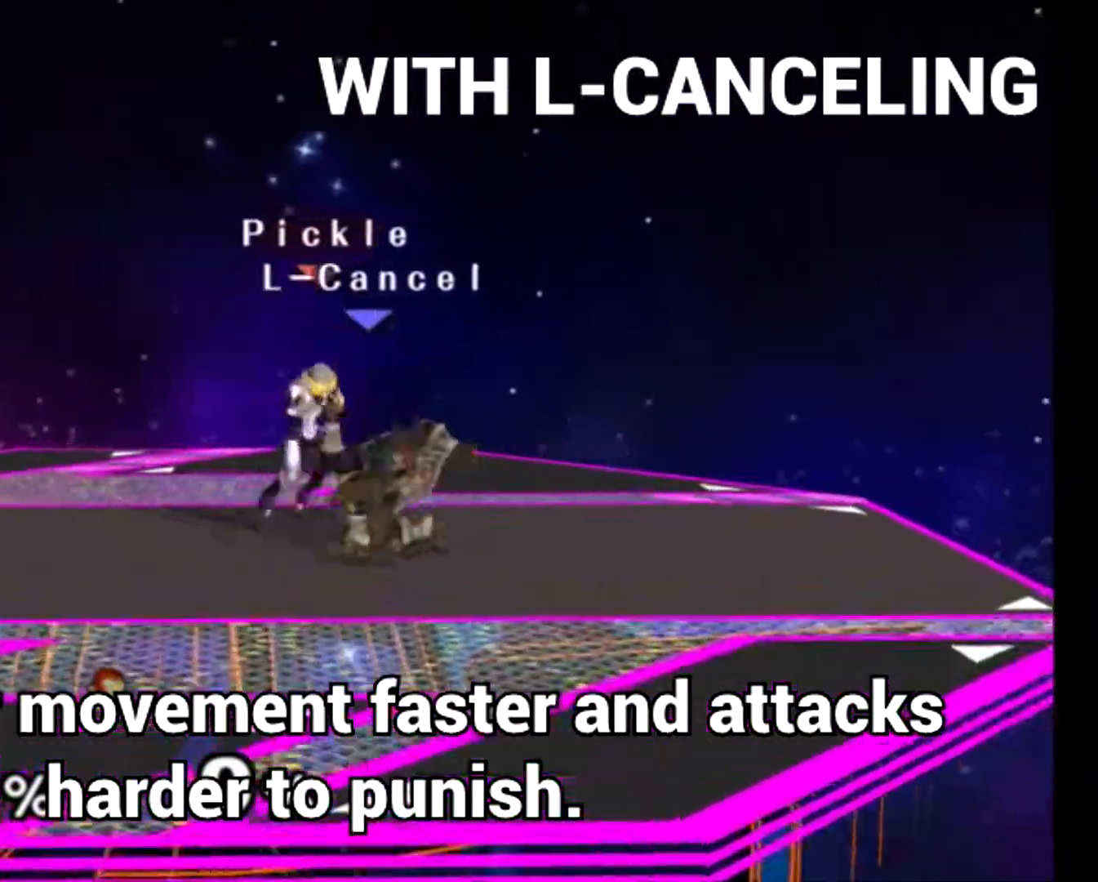
{"buttons": [], "left_stick": "left", "events": [[50, "left_stick", "left"], [167, "left_stick", "center"], [483, "left_stick", "left"]]}
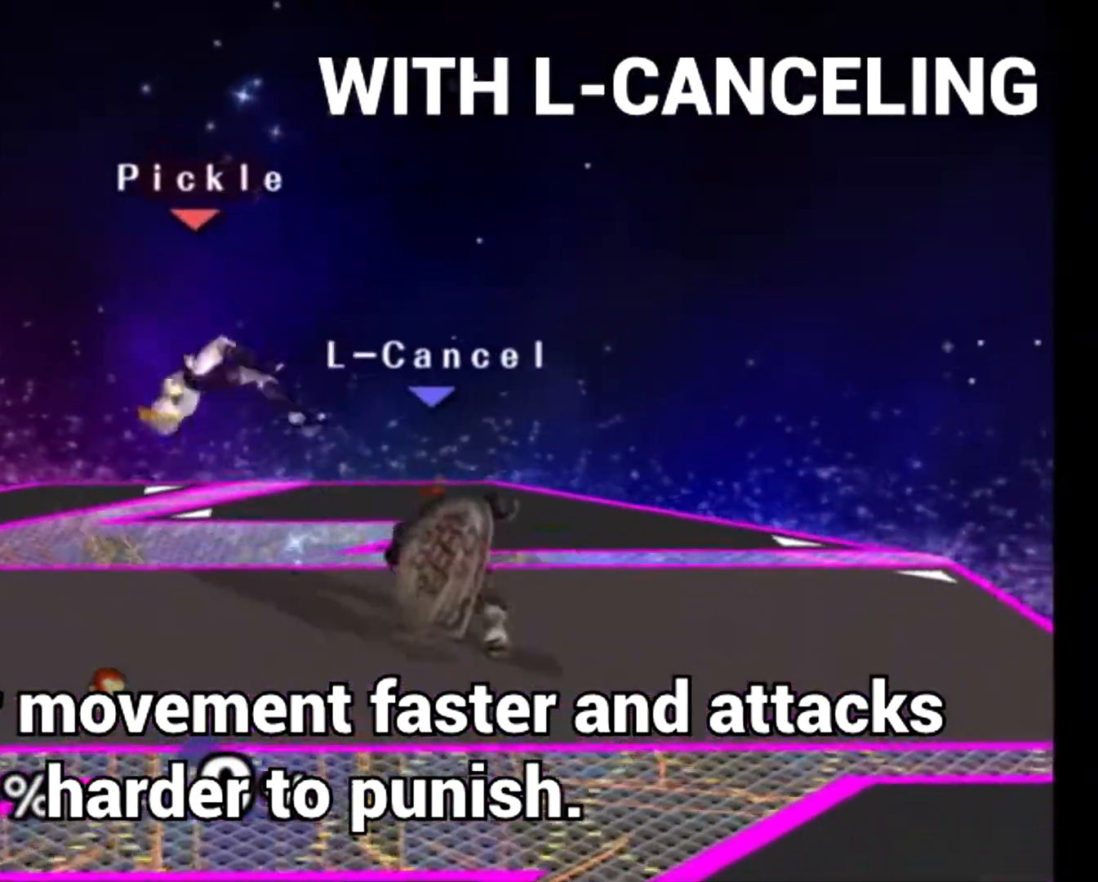
{"buttons": [], "left_stick": "center", "events": [[150, "Y", "down"], [233, "left_stick", "center"], [250, "Y", "up"], [300, "left_stick", "right"], [483, "left_stick", "center"]]}
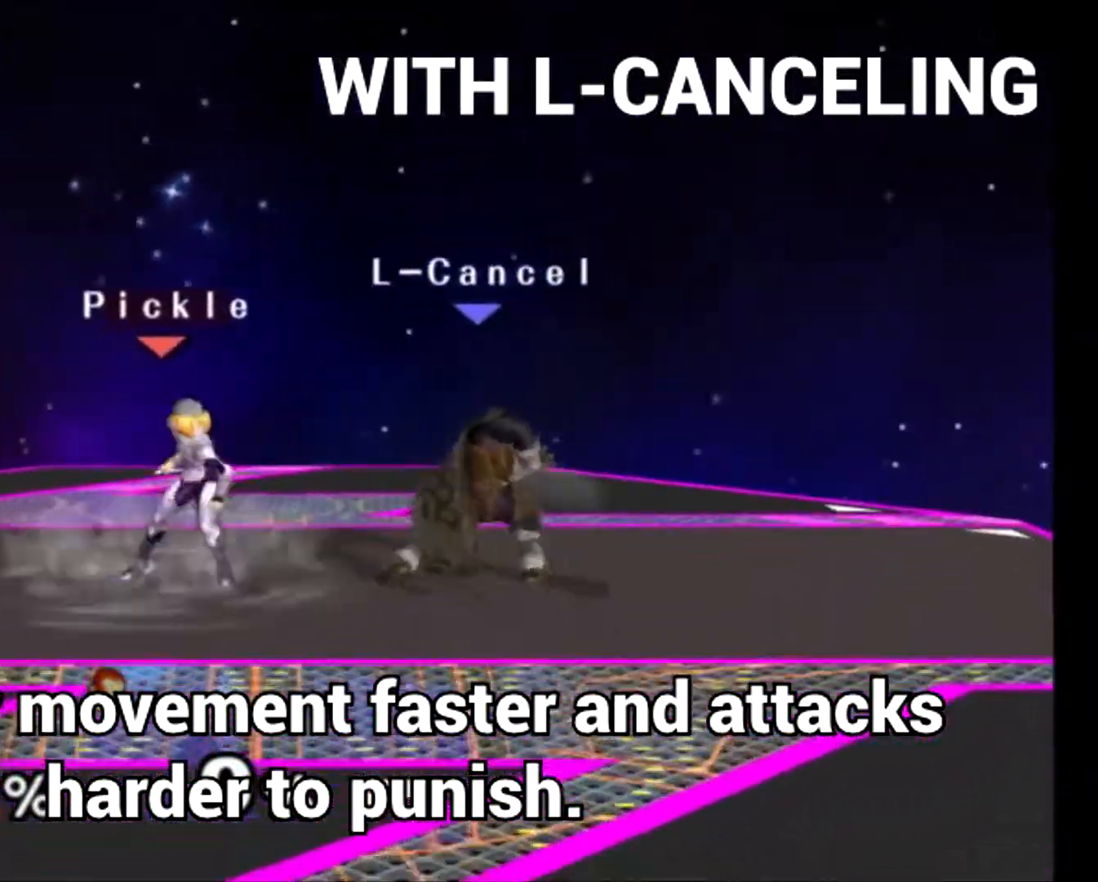
{"buttons": [], "left_stick": "left", "events": [[83, "left_stick", "left"]]}
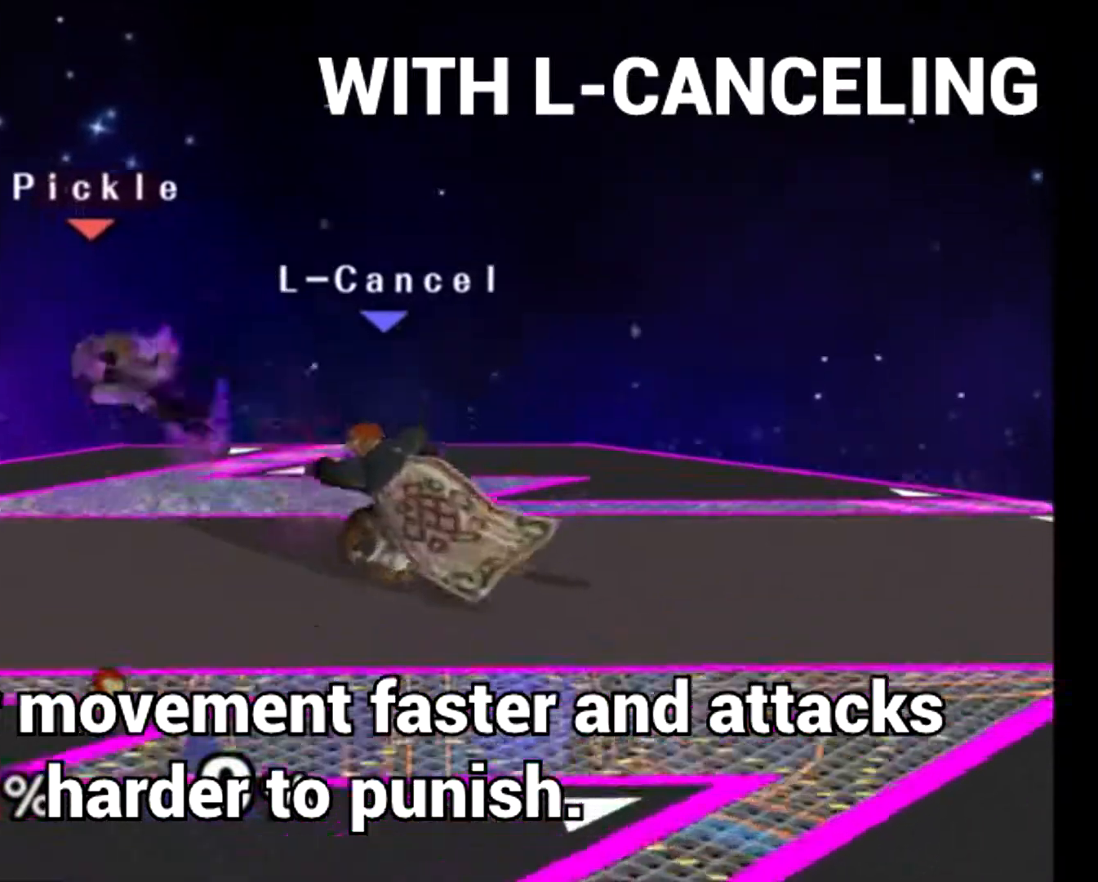
{"buttons": ["Y"], "left_stick": "left", "events": [[400, "Y", "down"]]}
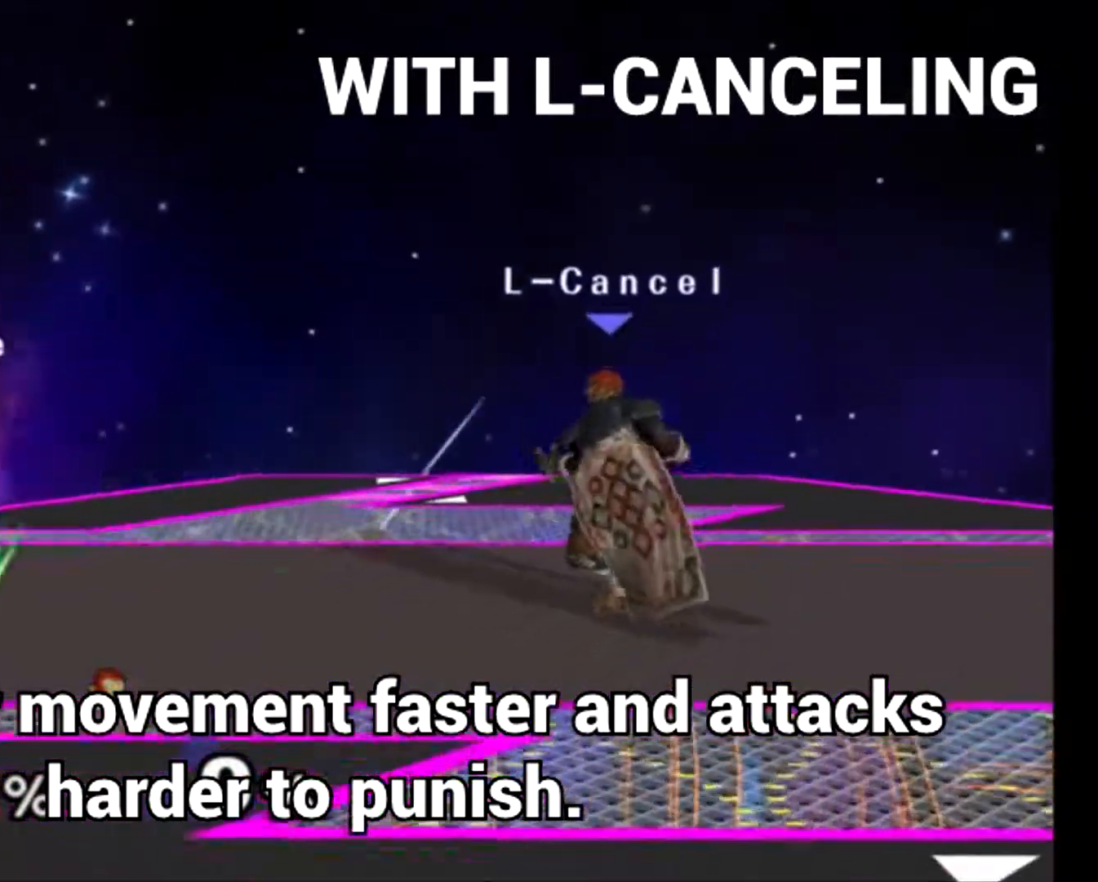
{"buttons": [], "left_stick": "center", "events": [[17, "Y", "up"], [67, "Y", "down"], [150, "Y", "up"], [150, "left_stick", "center"], [400, "Y", "down"], [467, "Y", "up"]]}
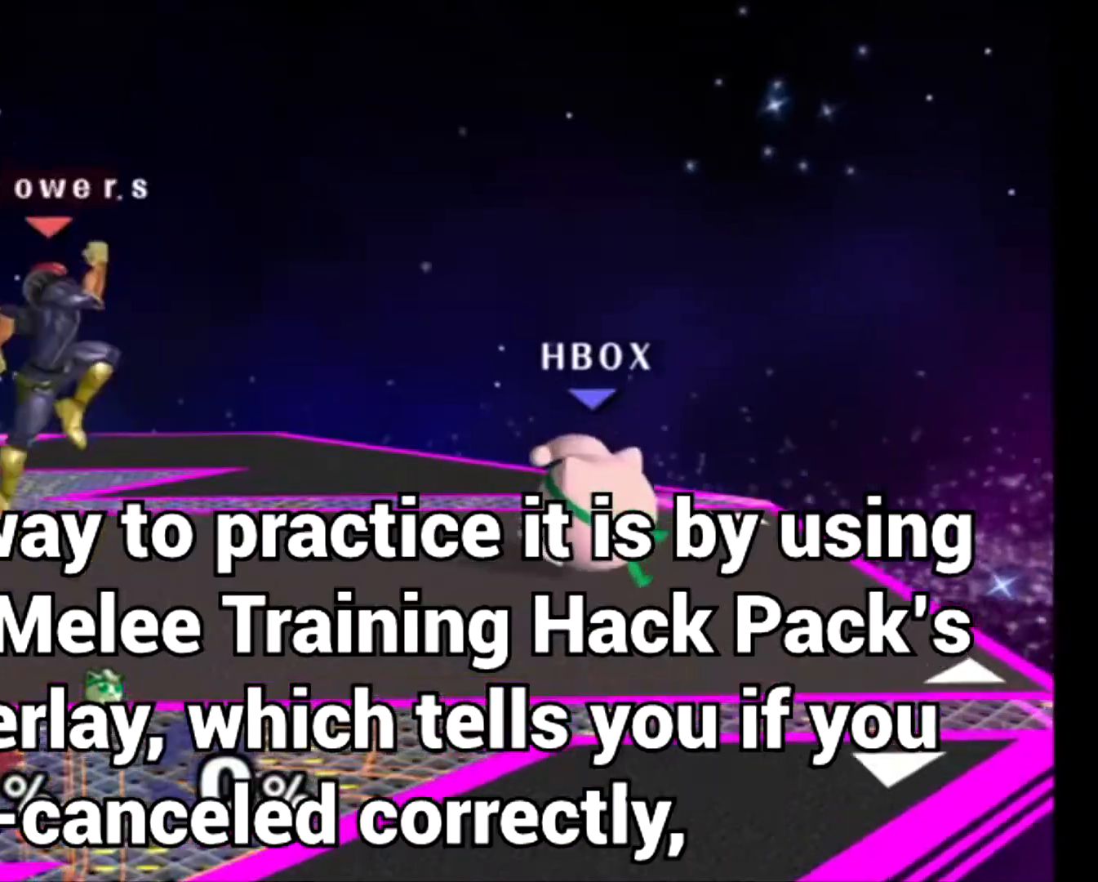
{"buttons": [], "left_stick": "center", "events": []}
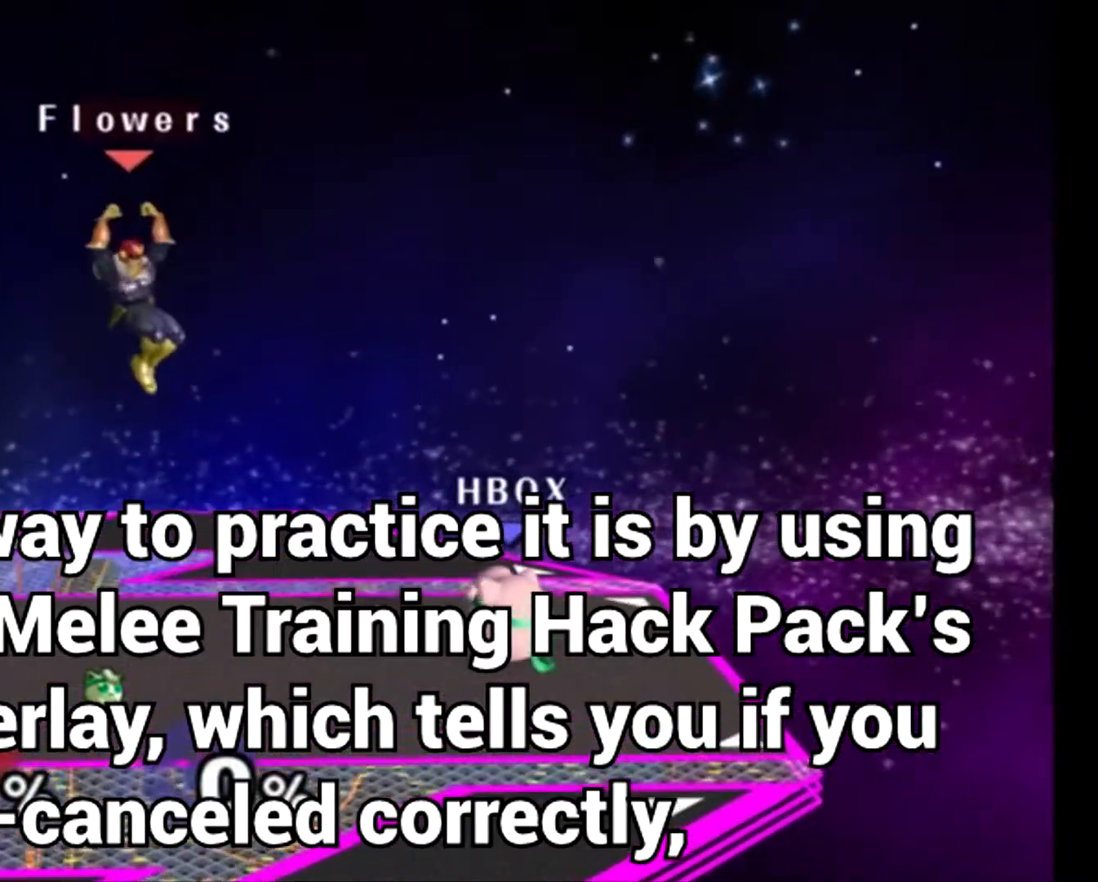
{"buttons": [], "left_stick": "center", "events": []}
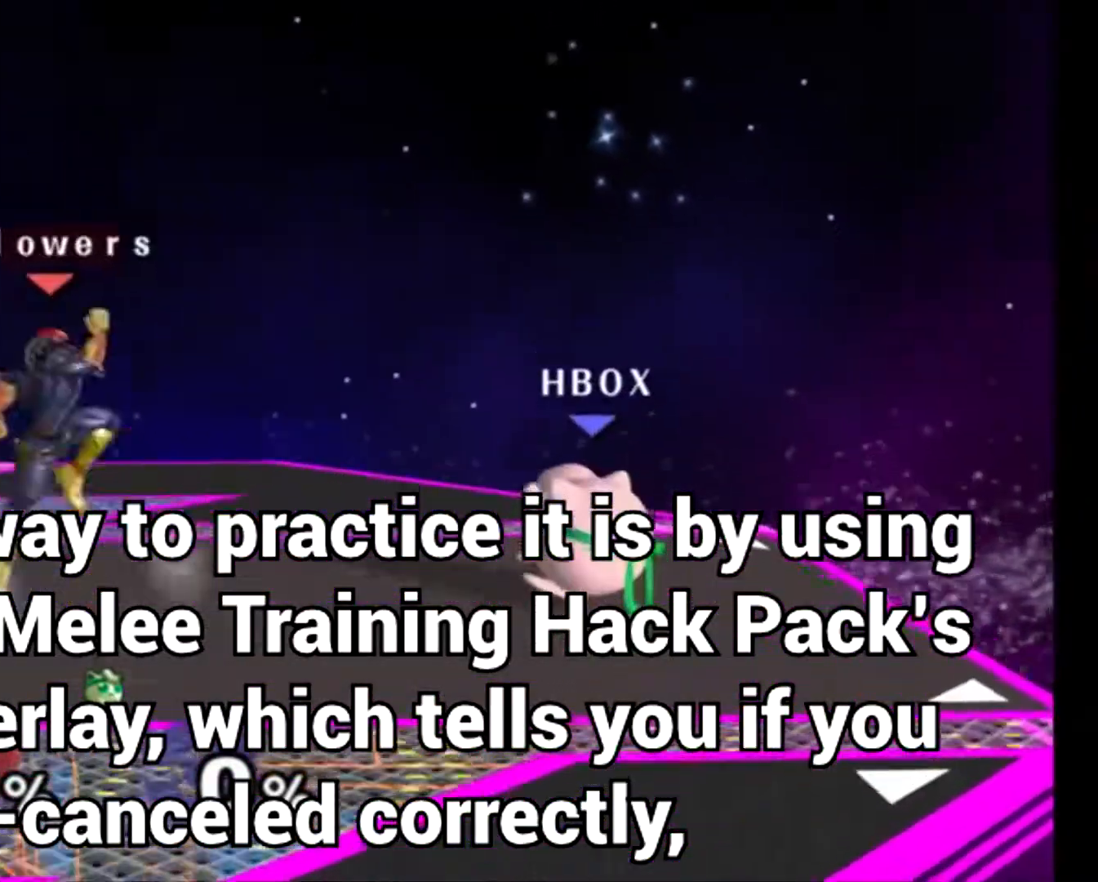
{"buttons": ["R1"], "left_stick": "center", "events": [[417, "R1", "down"]]}
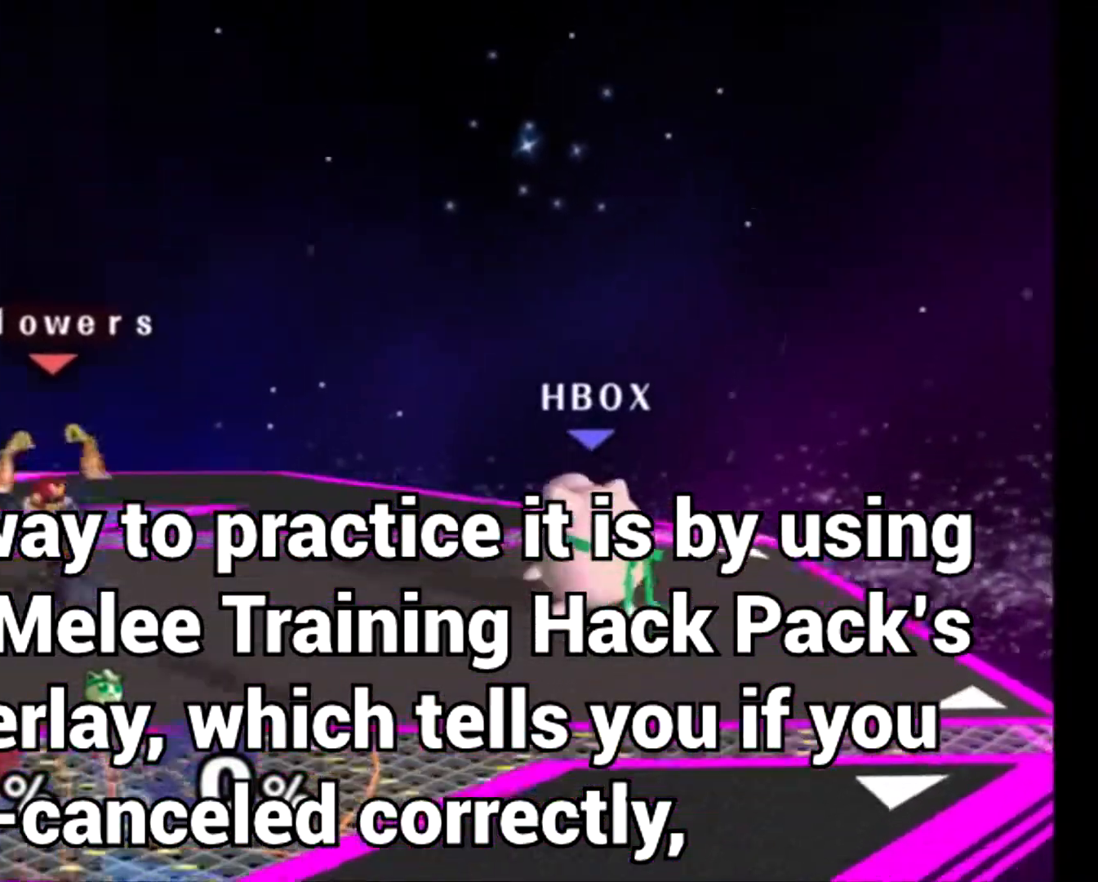
{"buttons": [], "left_stick": "center", "events": [[33, "R1", "up"], [250, "Y", "down"], [283, "Y", "up"]]}
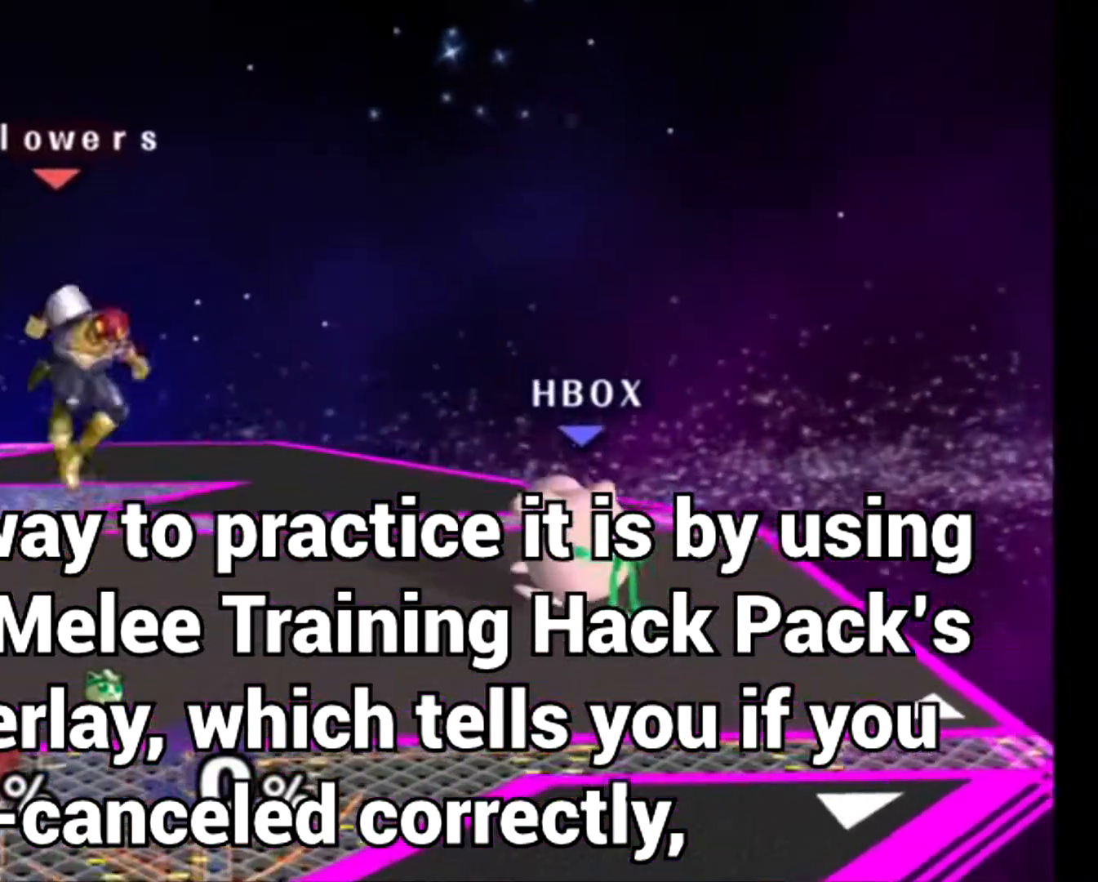
{"buttons": [], "left_stick": "center", "events": [[333, "R1", "down"], [417, "R1", "up"]]}
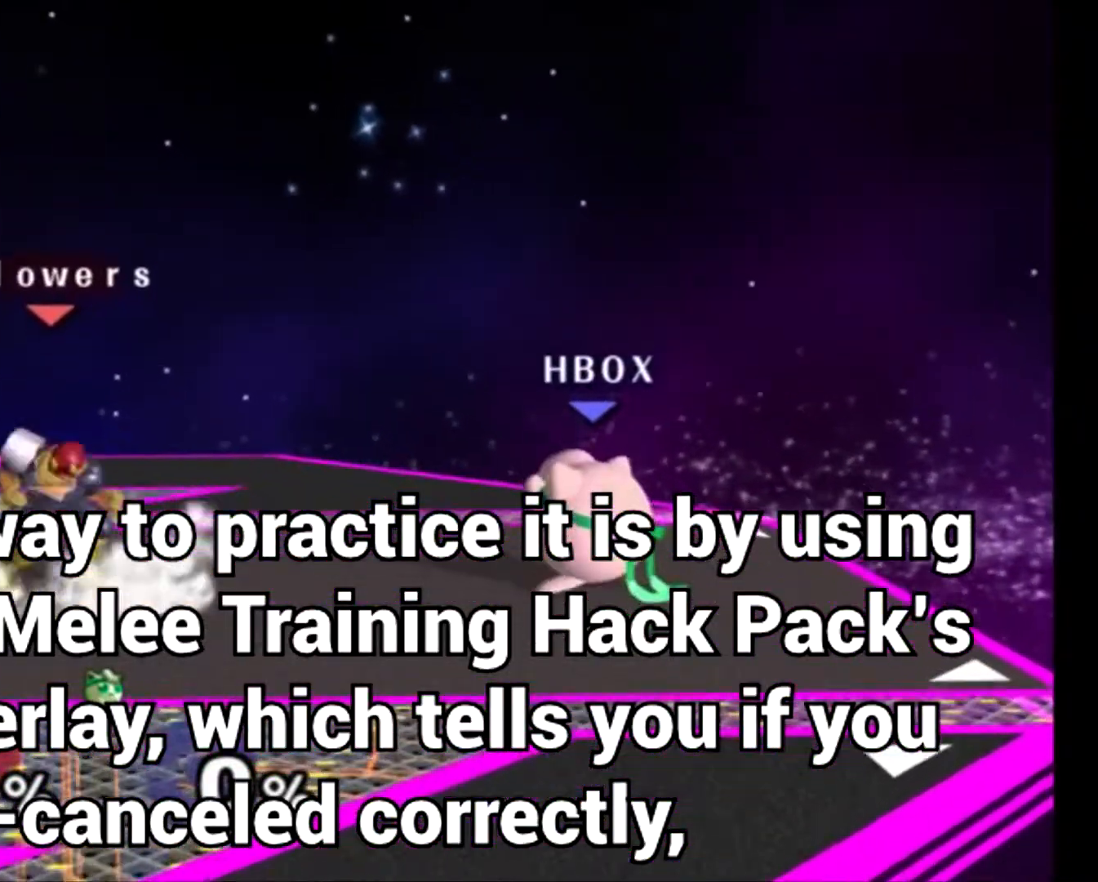
{"buttons": [], "left_stick": "center", "events": [[67, "Y", "down"], [100, "Y", "up"]]}
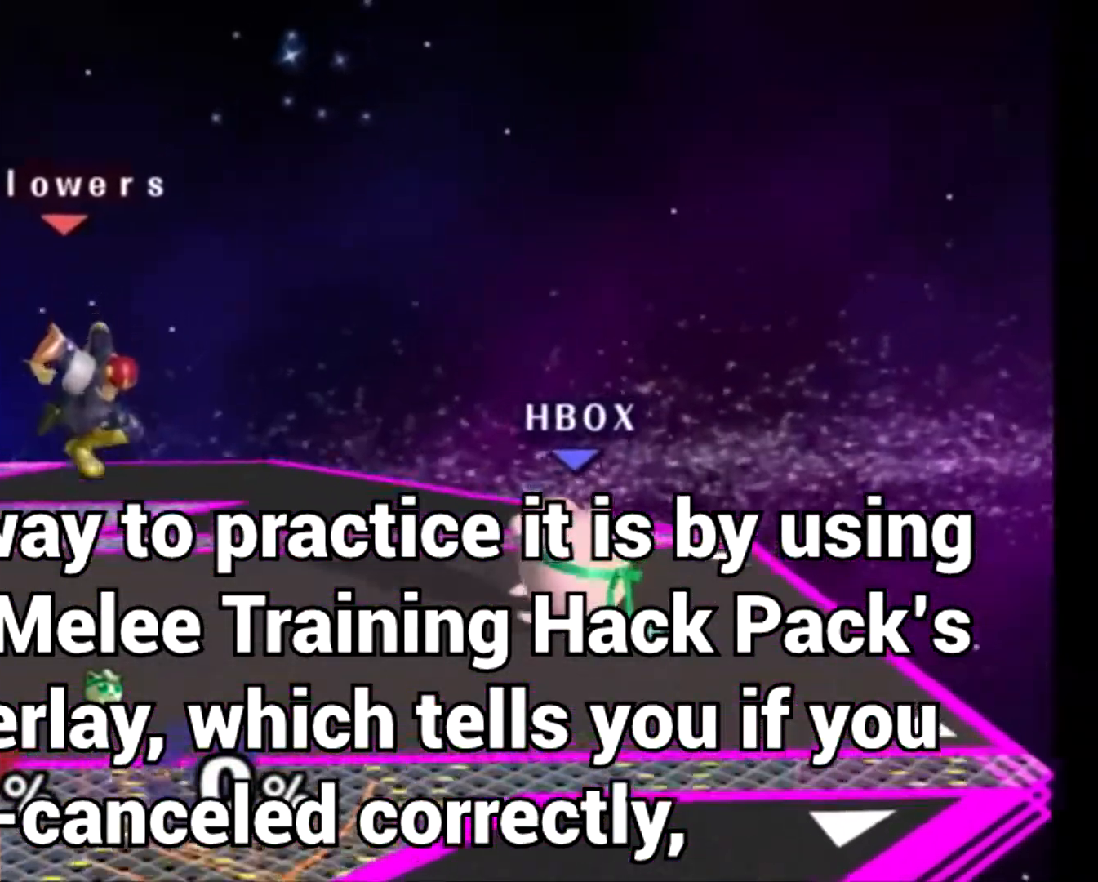
{"buttons": [], "left_stick": "center", "events": [[133, "R1", "down"], [200, "R1", "up"]]}
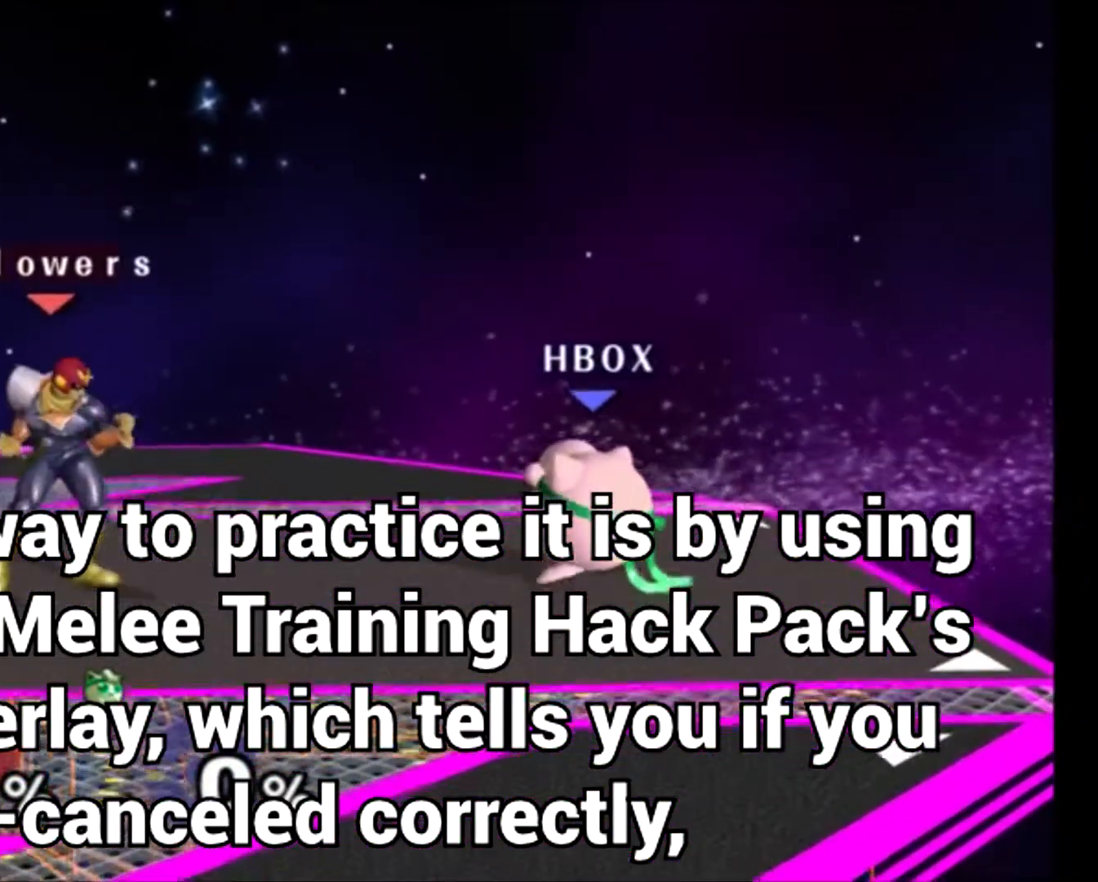
{"buttons": [], "left_stick": "center", "events": [[233, "Y", "down"], [283, "Y", "up"]]}
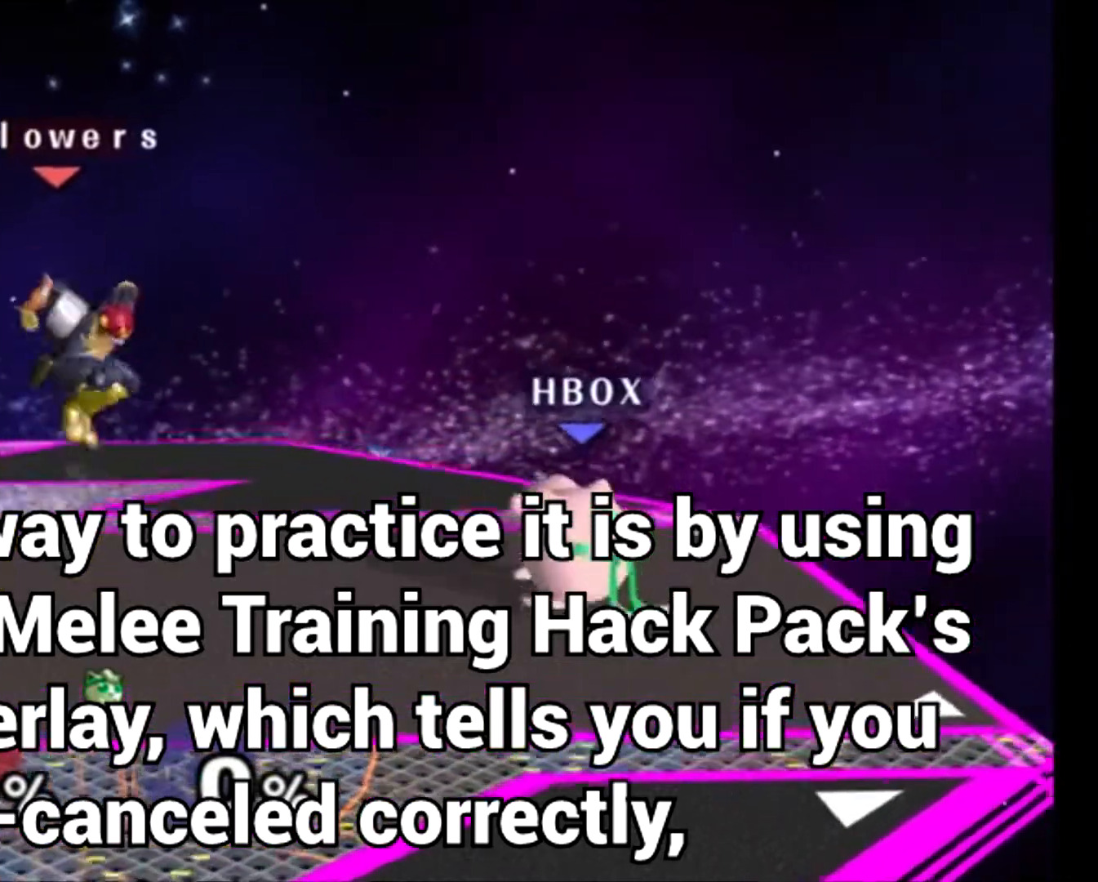
{"buttons": [], "left_stick": "center", "events": []}
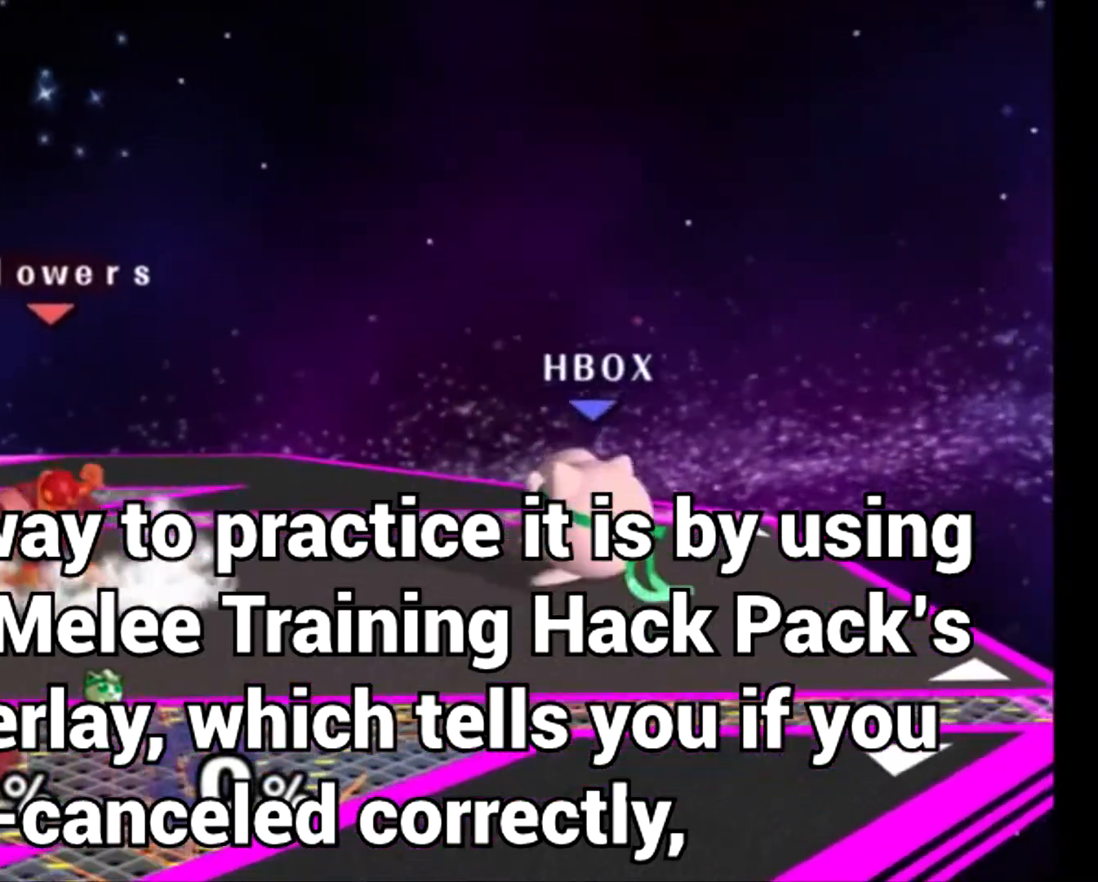
{"buttons": [], "left_stick": "center", "events": [[433, "Y", "down"], [483, "Y", "up"]]}
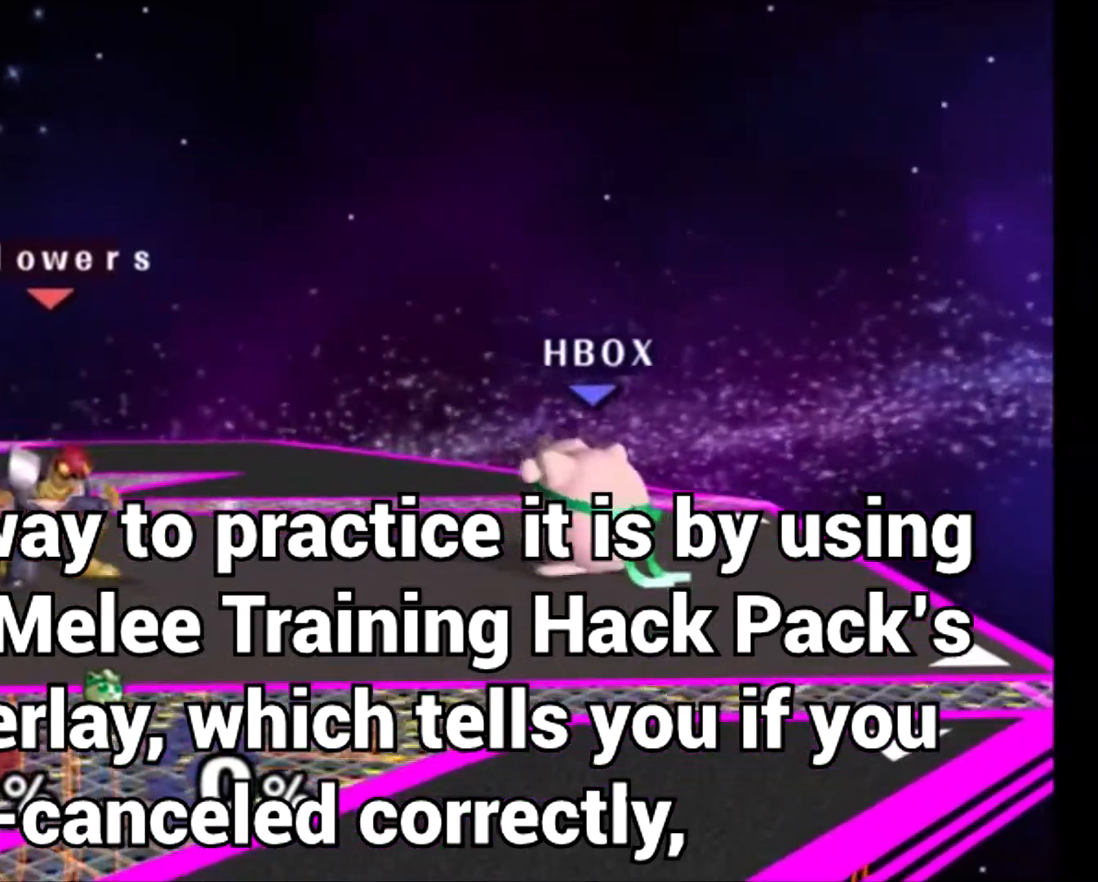
{"buttons": [], "left_stick": "center", "events": []}
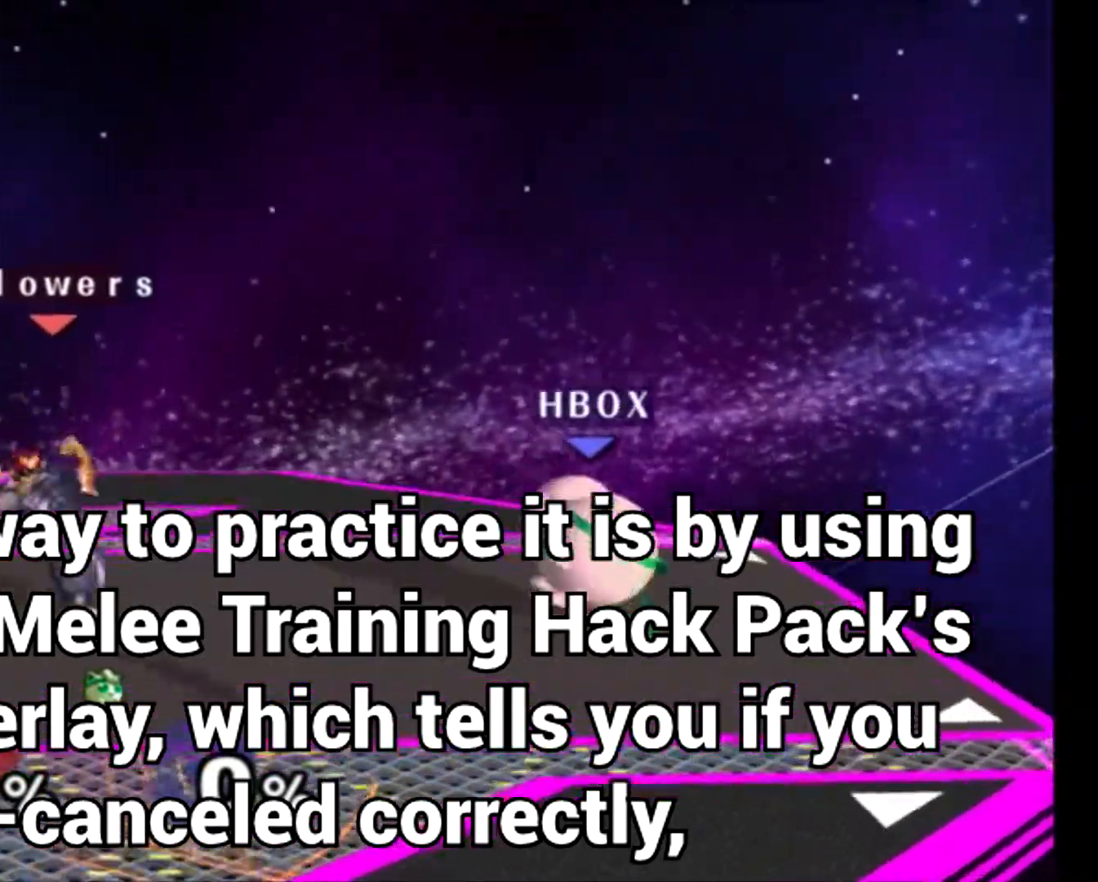
{"buttons": [], "left_stick": "center", "events": []}